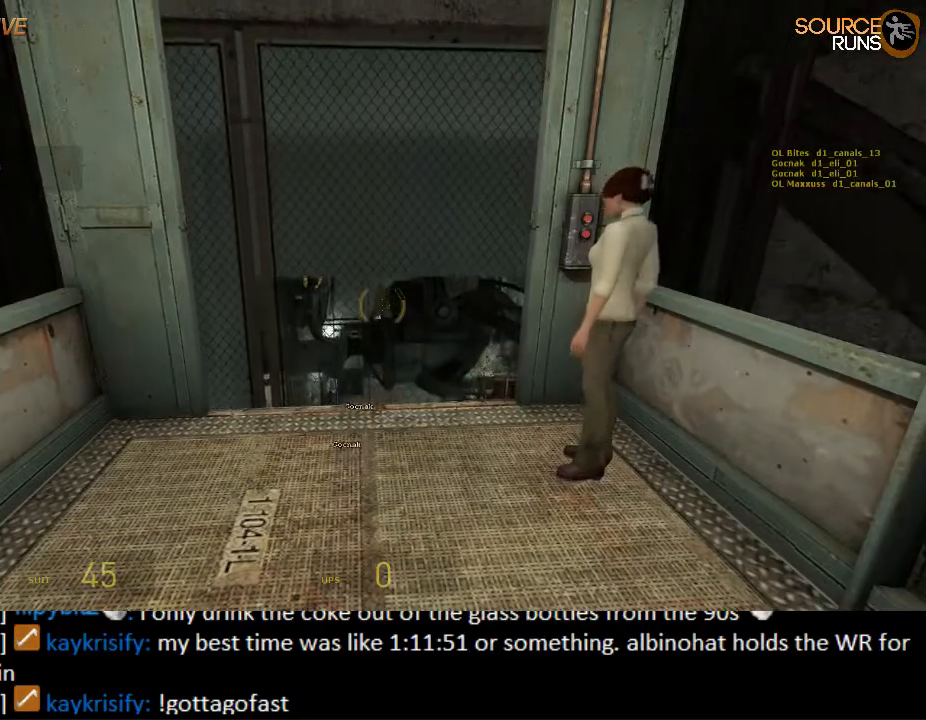
Gameplay with keyboard and mouse; each line is a JSON object with the keys and mouse buttons held at the frame after it. "events" lists presses ("down") and releases ("up") of "1", "2", "3", "4", "5", "a", "alt", "c", "ctrl", "d", "e", "f", "q", "r", "s", "shift", "space", "tab", "v", "w", "x", "z", "mouse_left", "mouse_middle", "mouse_right", "mouse_wheel_up" and "mouse_wheel_down" between this image and that frame as [ms after this image, input, new state], when the widget could be followed in between. "mouse_left", "mouse_middle", "mouse_right", "mouse_wheel_up", "mouse_wheel_down" = the "left", "middle", "right", "wheel_up", "wheel_down" buttons of the "mouse" list. No other keys are recorded. Mouse movement is not recorded.
{"keys": [], "mouse": [], "events": [[17, "d", "down"], [50, "s", "down"], [217, "d", "up"], [217, "s", "up"]]}
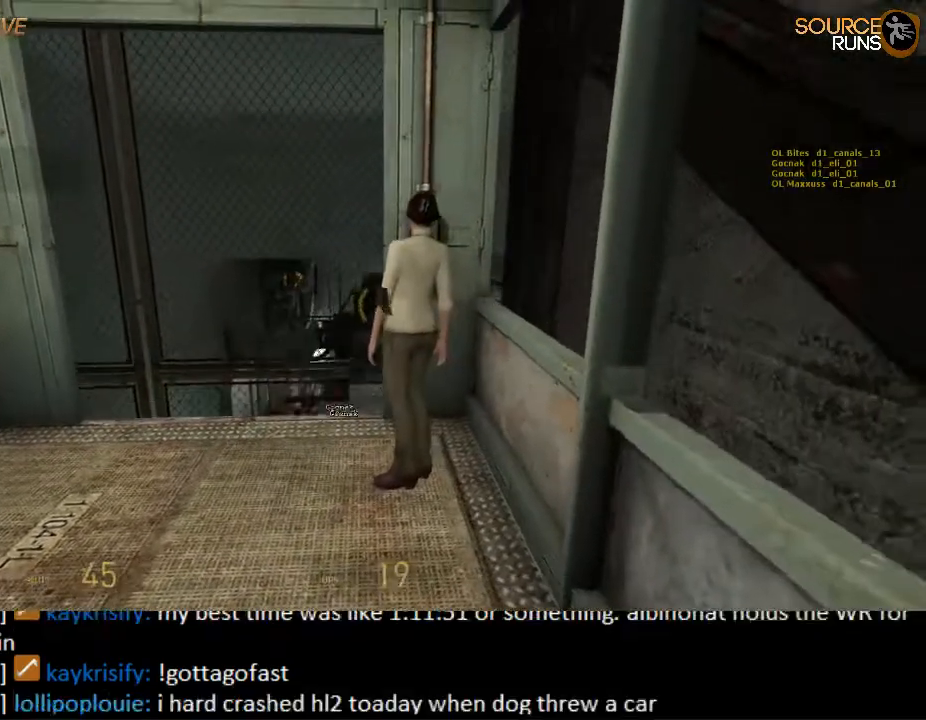
{"keys": [], "mouse": [], "events": [[17, "a", "down"], [50, "s", "down"], [133, "a", "up"], [133, "s", "up"]]}
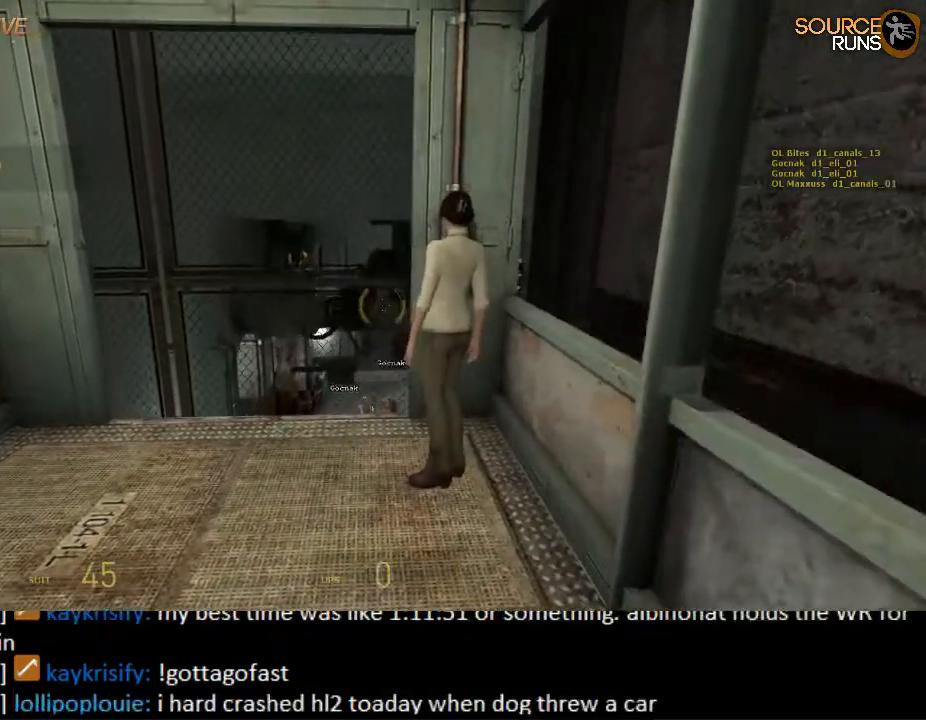
{"keys": [], "mouse": [], "events": []}
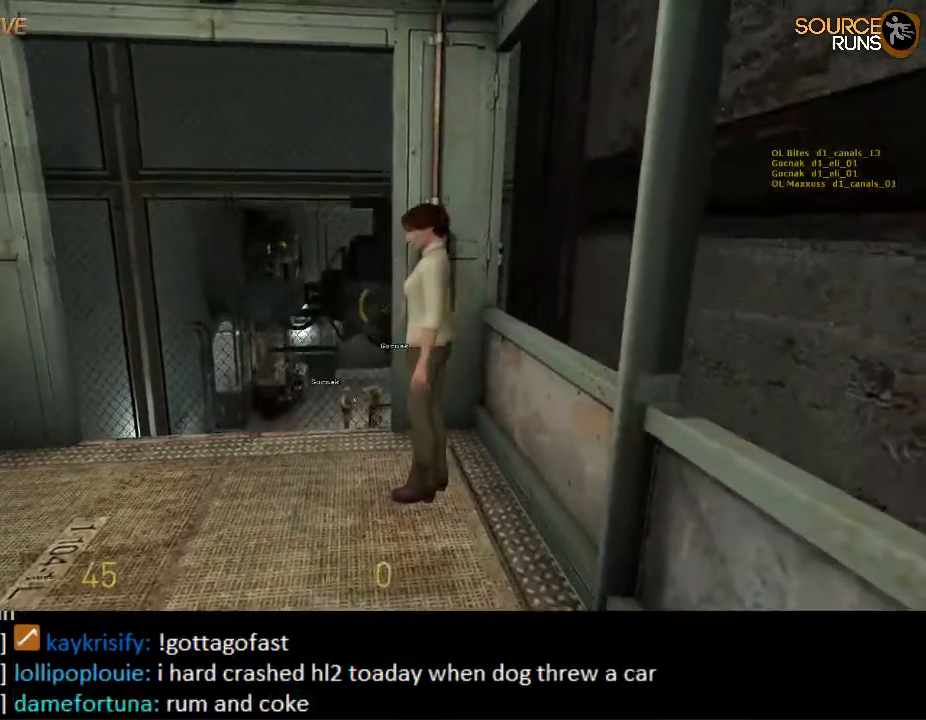
{"keys": [], "mouse": [], "events": []}
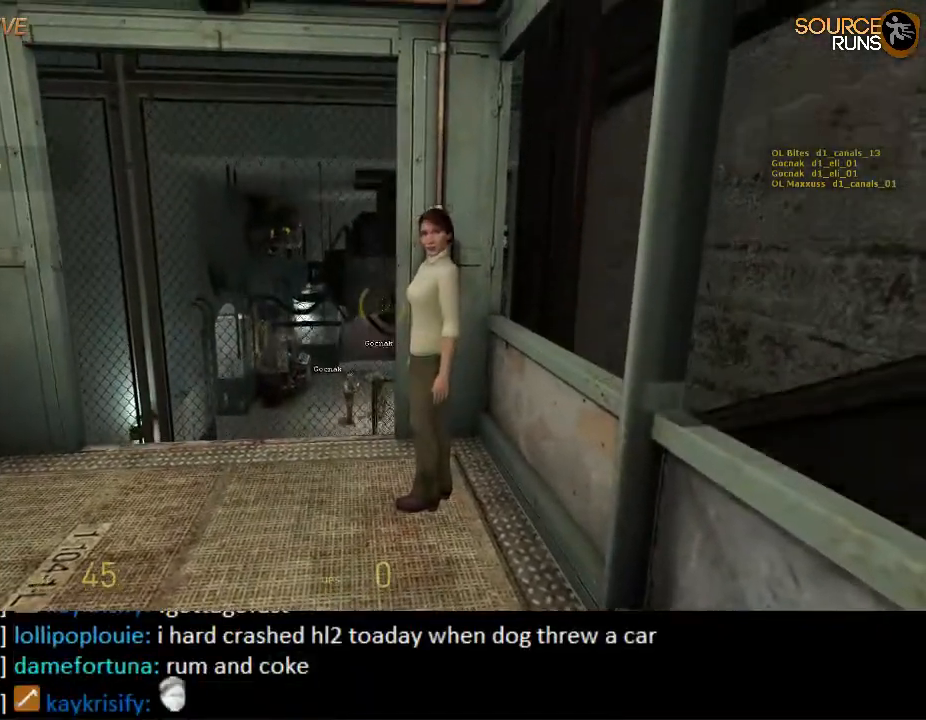
{"keys": ["w"], "mouse": [], "events": [[333, "a", "down"], [383, "w", "down"], [483, "a", "up"]]}
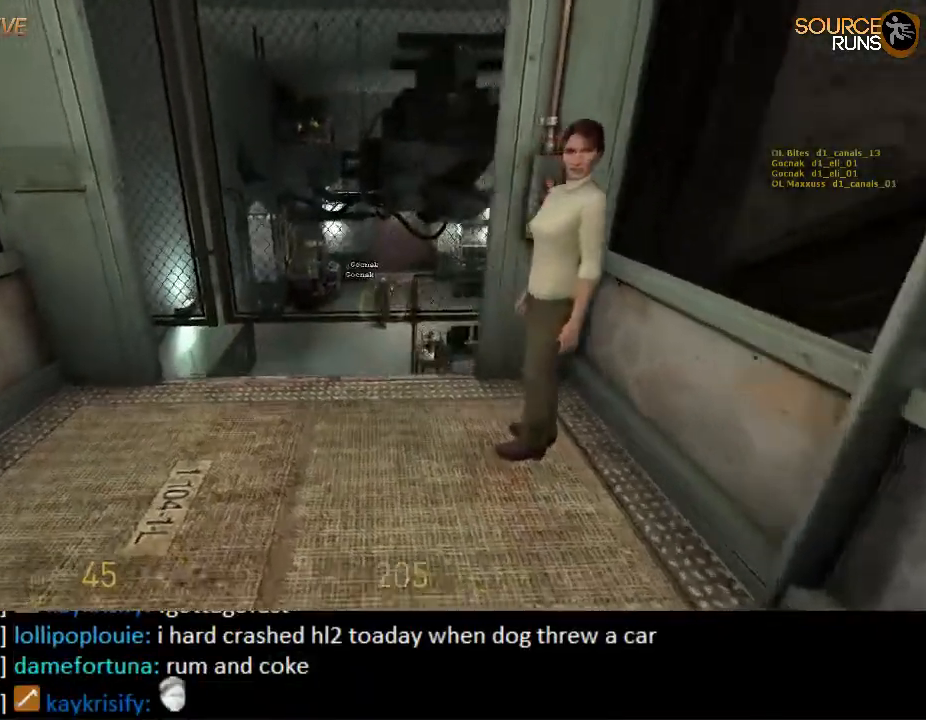
{"keys": [], "mouse": [], "events": [[17, "w", "up"]]}
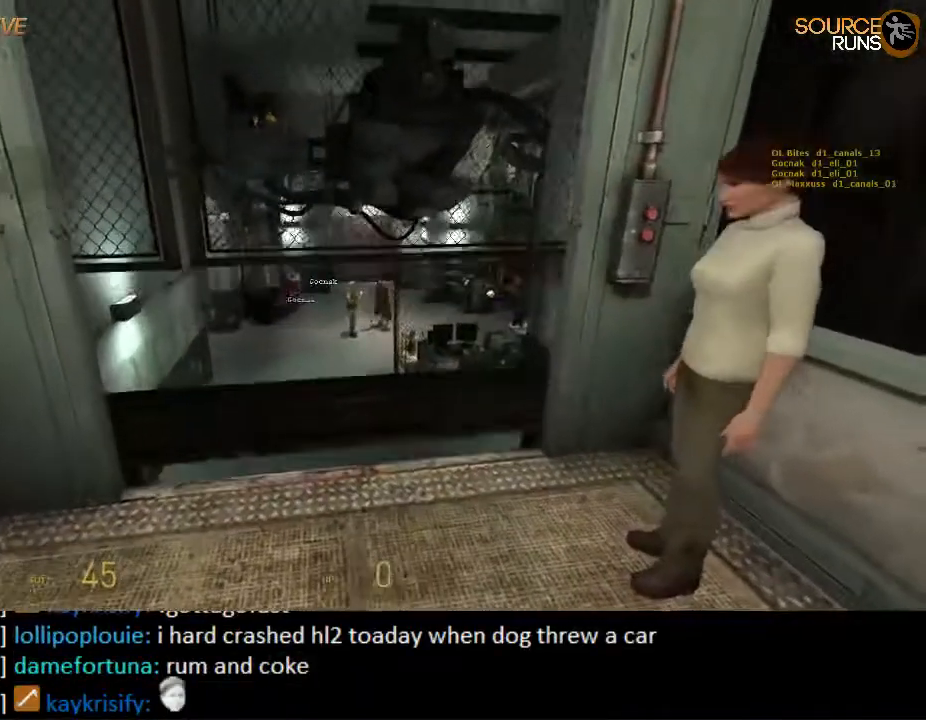
{"keys": [], "mouse": [], "events": [[50, "mouse_left", "down"], [117, "w", "down"], [167, "mouse_left", "up"], [350, "a", "down"], [350, "w", "up"], [433, "a", "up"]]}
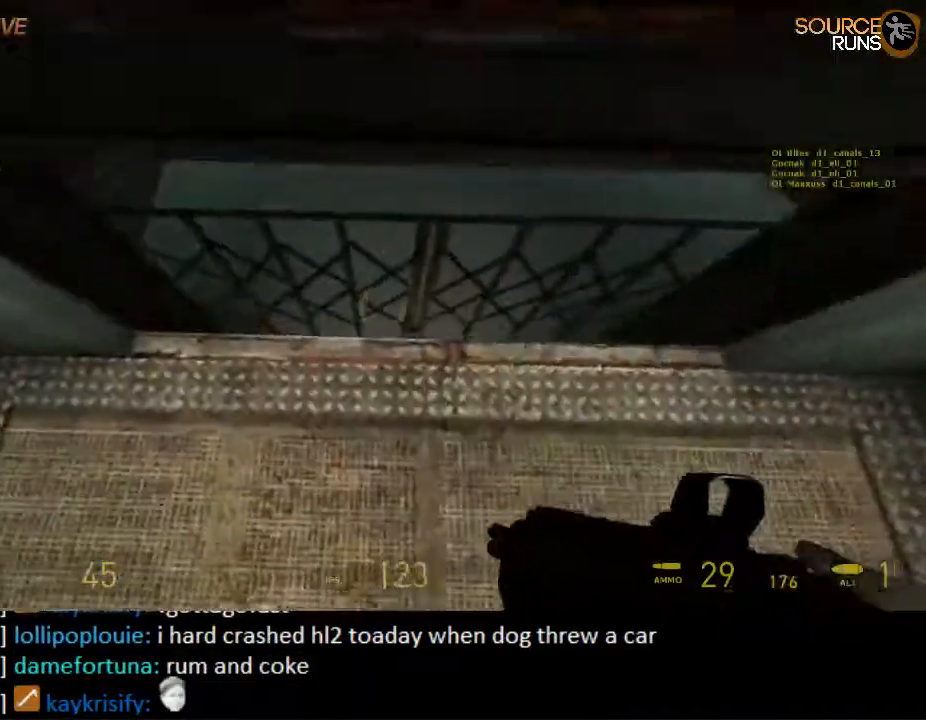
{"keys": ["w"], "mouse": [], "events": [[33, "d", "down"], [100, "d", "up"], [100, "w", "down"]]}
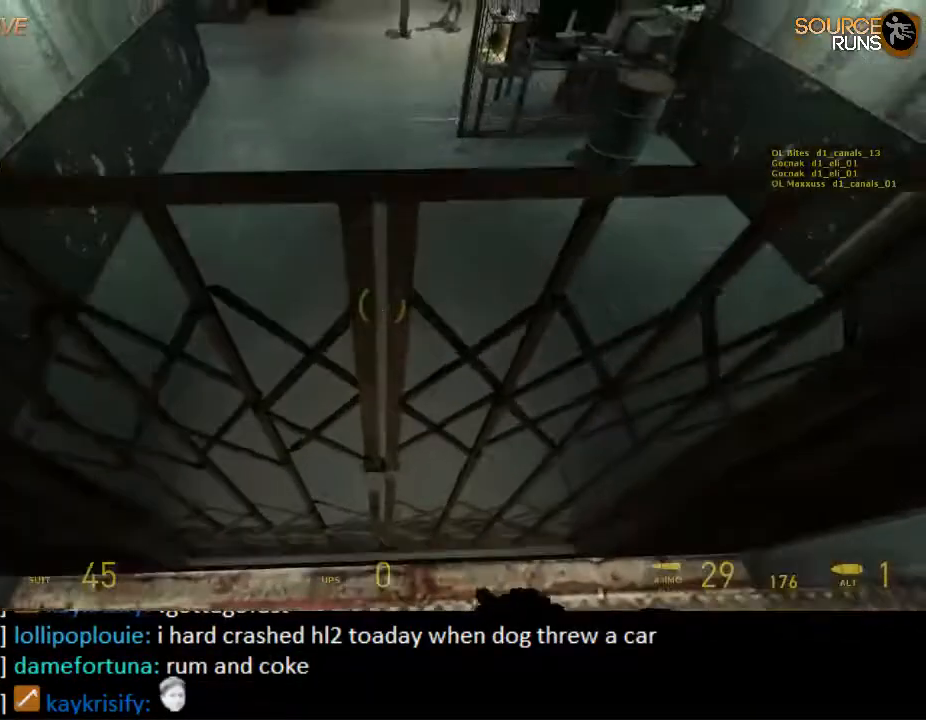
{"keys": ["w"], "mouse": [], "events": []}
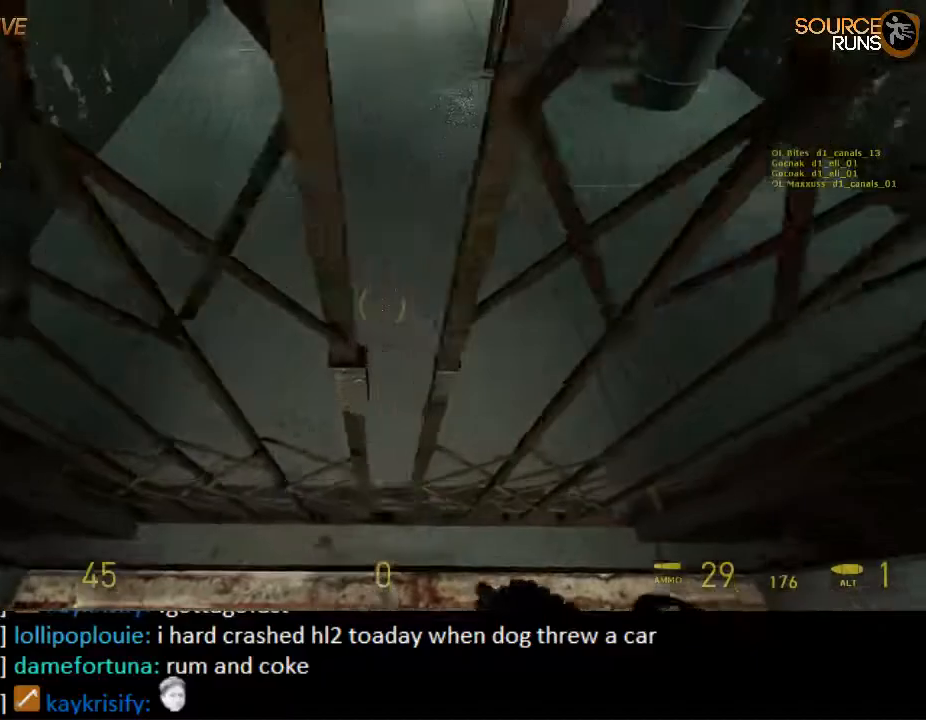
{"keys": ["shift", "w"], "mouse": [], "events": [[400, "shift", "down"]]}
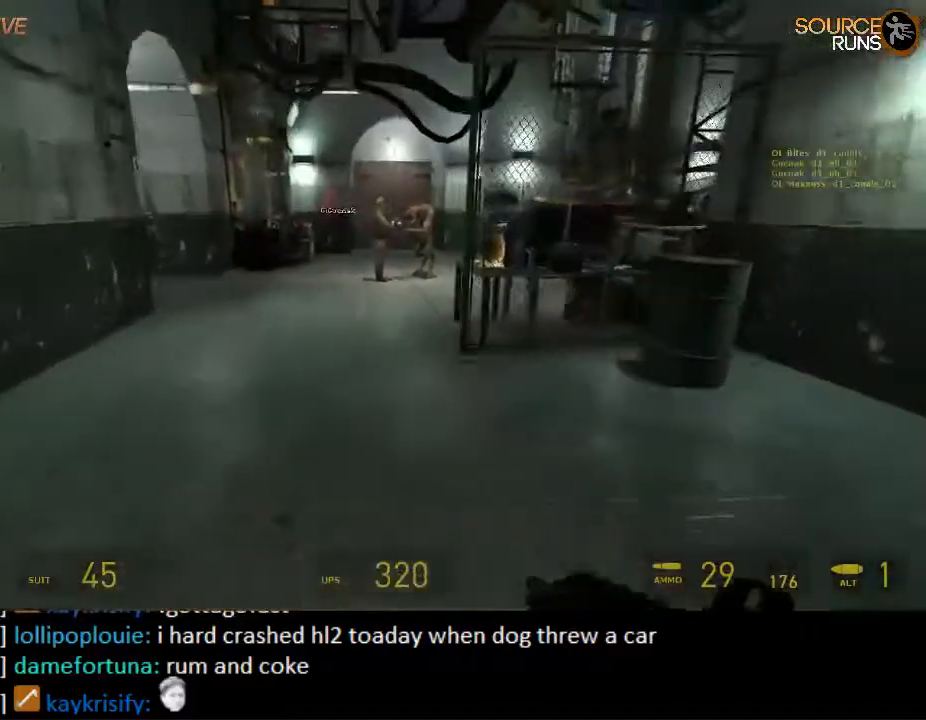
{"keys": ["shift", "w"], "mouse": ["left"], "events": [[233, "mouse_left", "down"]]}
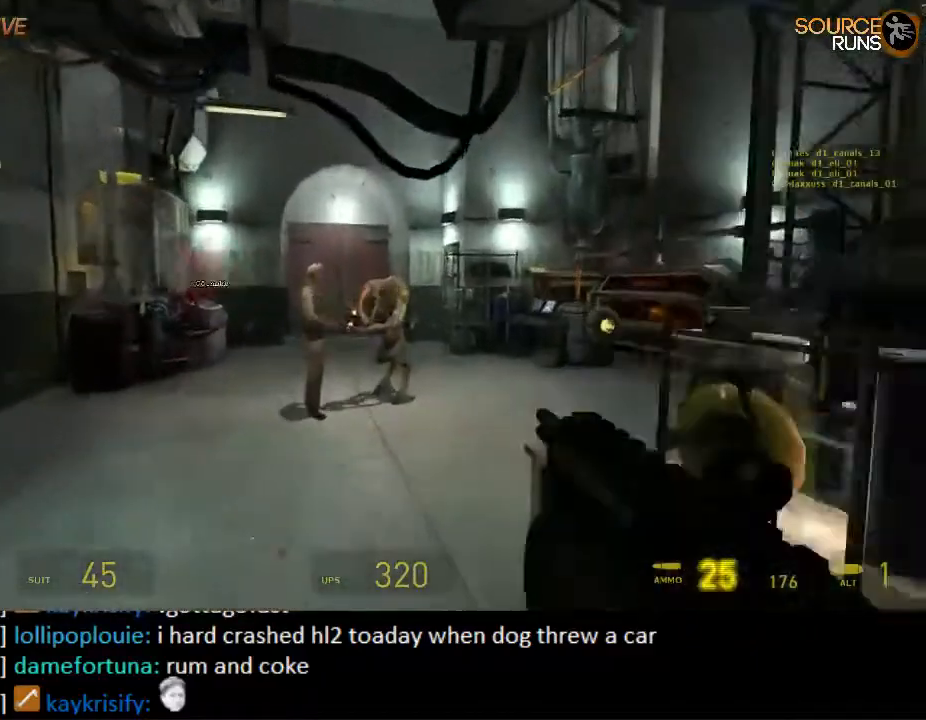
{"keys": [], "mouse": ["left"], "events": [[233, "shift", "up"], [350, "d", "down"], [350, "w", "up"], [417, "d", "up"]]}
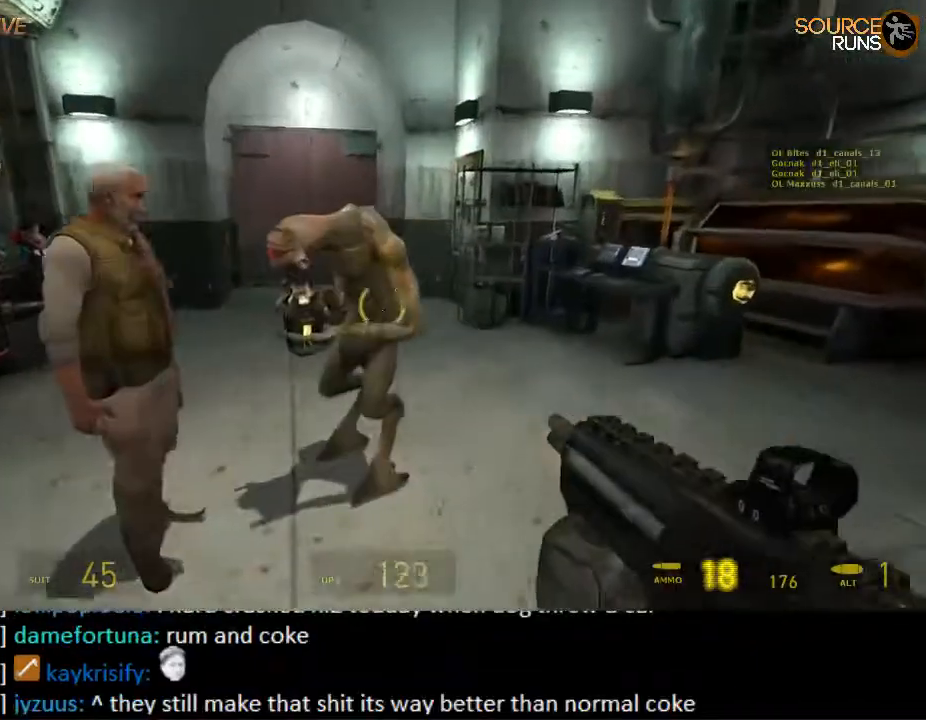
{"keys": [], "mouse": ["left"], "events": []}
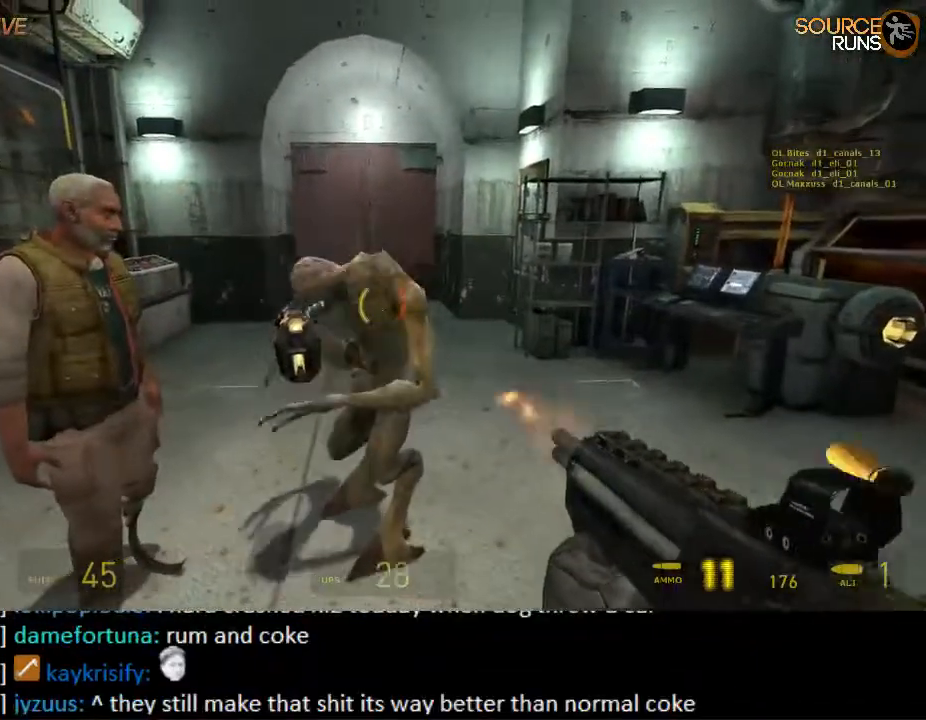
{"keys": [], "mouse": ["left"], "events": [[17, "w", "down"], [117, "w", "up"], [317, "w", "down"], [467, "w", "up"]]}
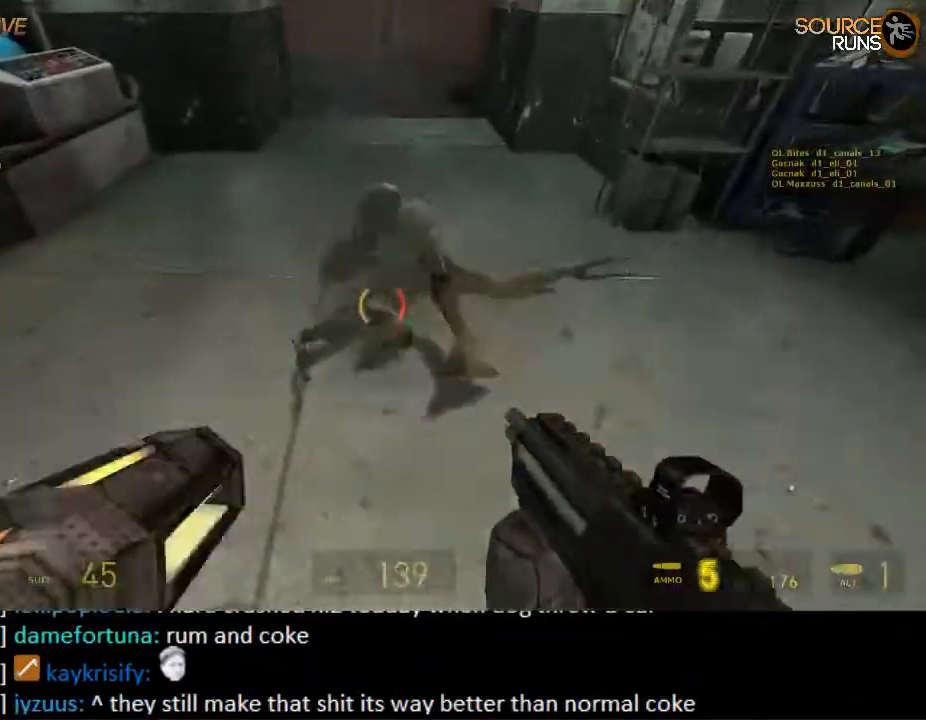
{"keys": ["a", "s"], "mouse": [], "events": [[233, "mouse_left", "up"], [267, "r", "down"], [333, "r", "up"], [467, "s", "down"], [500, "a", "down"]]}
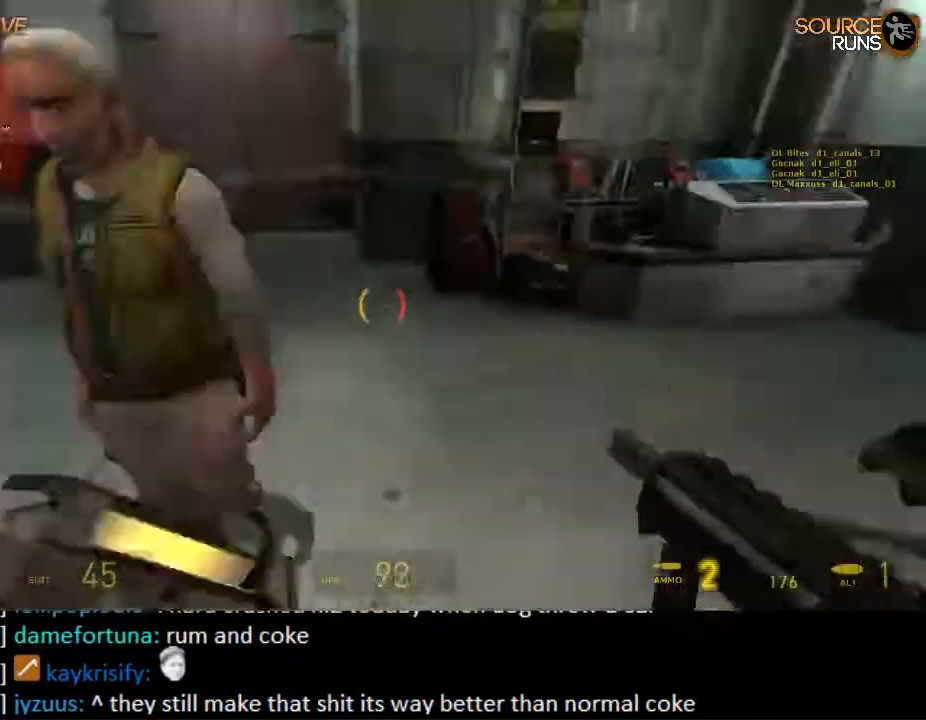
{"keys": ["shift", "w"], "mouse": [], "events": [[67, "s", "up"], [200, "w", "down"], [233, "a", "up"], [350, "d", "down"], [350, "shift", "down"], [450, "d", "up"]]}
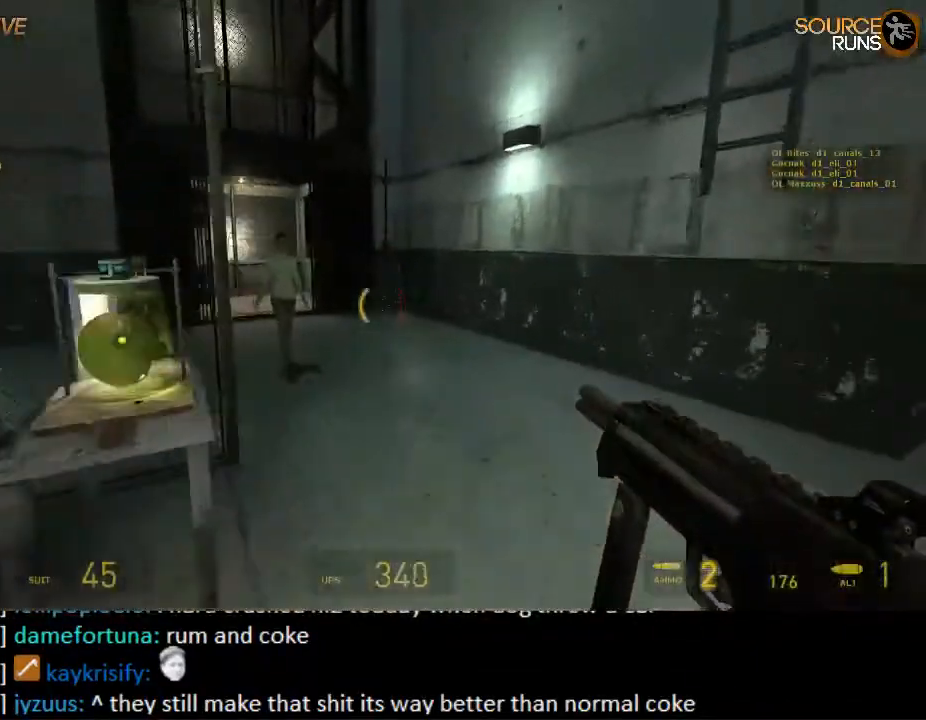
{"keys": ["a", "shift", "w"], "mouse": [], "events": [[217, "d", "down"], [317, "d", "up"], [450, "a", "down"]]}
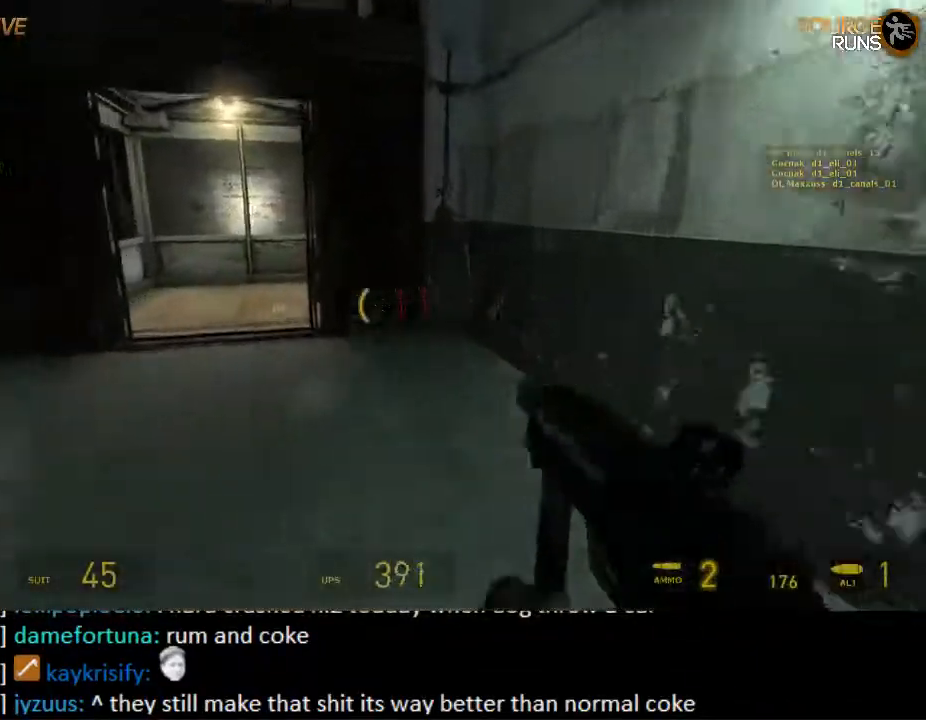
{"keys": ["shift", "w"], "mouse": [], "events": [[50, "a", "up"]]}
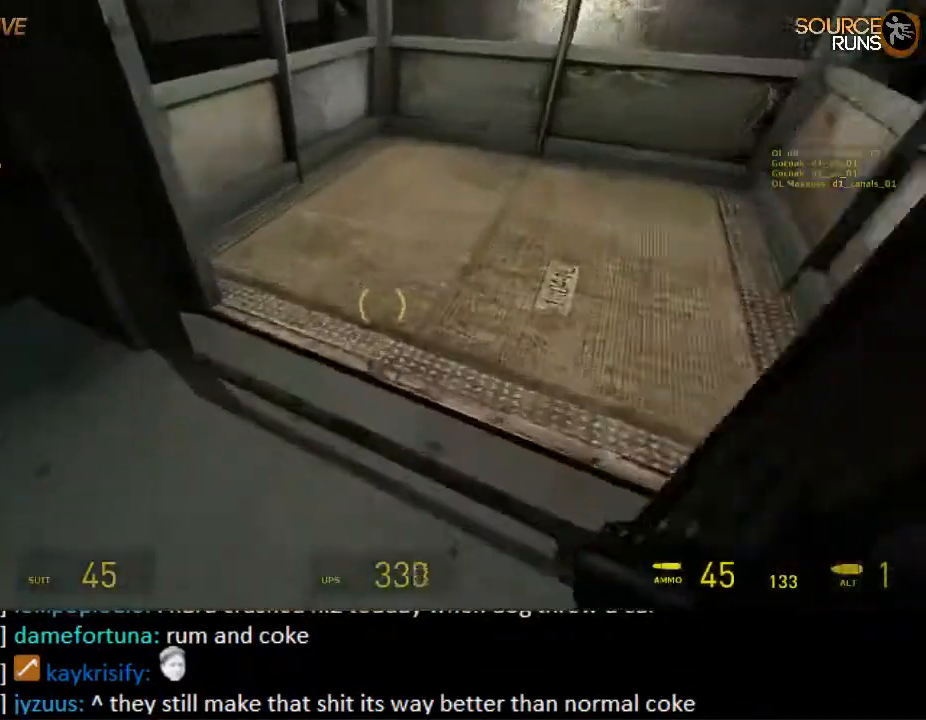
{"keys": [], "mouse": [], "events": [[33, "d", "down"], [67, "shift", "up"], [100, "w", "up"], [133, "d", "up"]]}
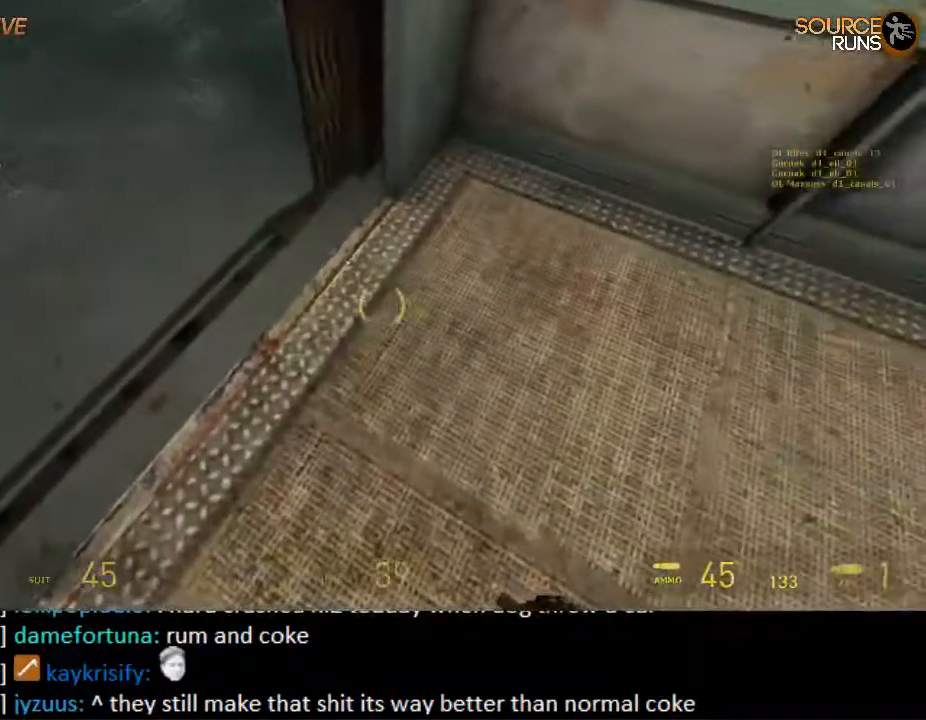
{"keys": ["shift", "w"], "mouse": [], "events": [[133, "w", "down"], [200, "shift", "down"]]}
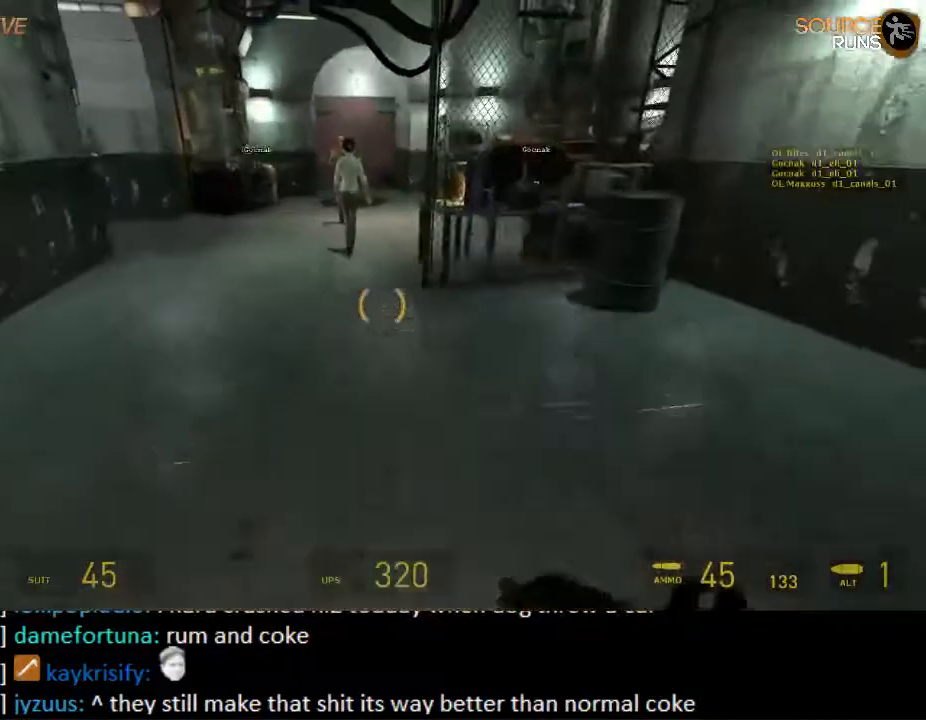
{"keys": [], "mouse": [], "events": [[50, "a", "down"], [50, "mouse_wheel_up", "down"], [117, "w", "up"], [200, "mouse_wheel_up", "up"], [200, "shift", "up"], [283, "a", "up"]]}
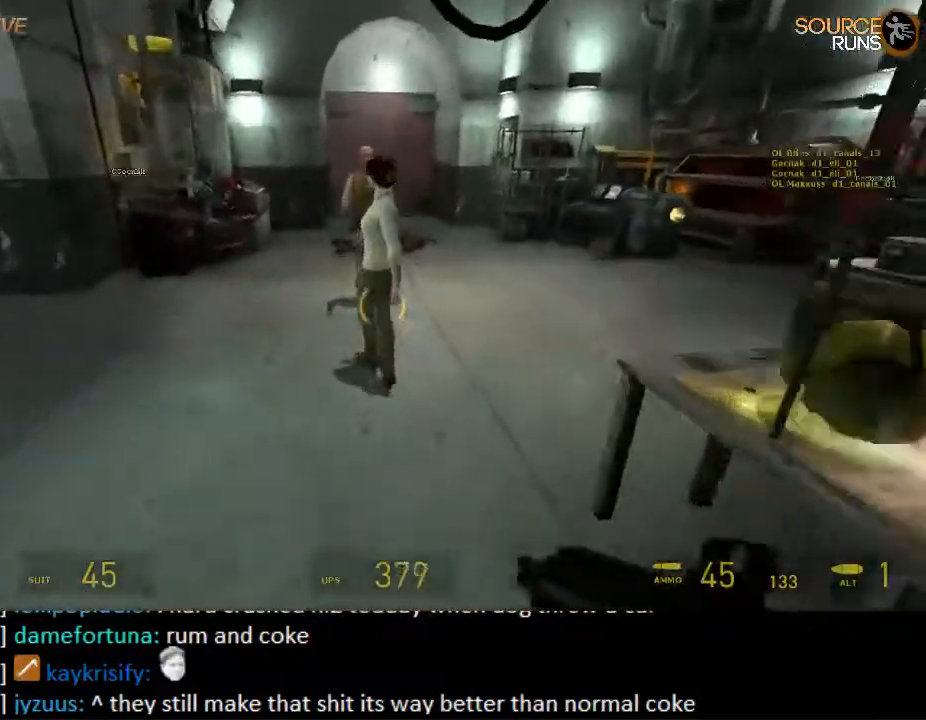
{"keys": ["a", "w"], "mouse": [], "events": [[50, "a", "down"], [83, "w", "down"]]}
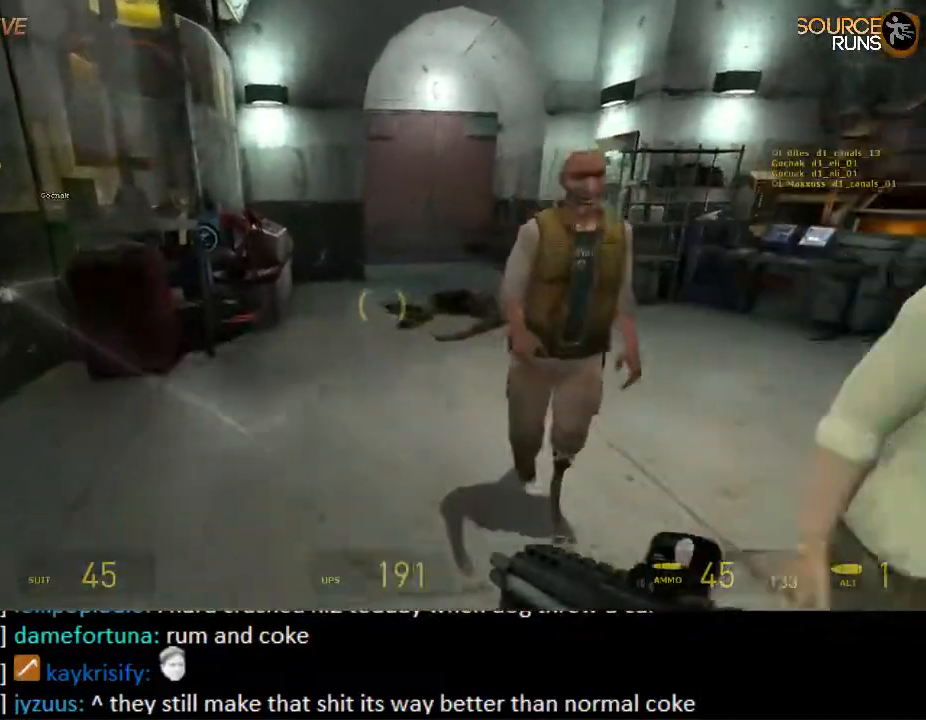
{"keys": ["d", "w"], "mouse": ["wheel_up"], "events": [[100, "a", "up"], [400, "d", "down"], [467, "mouse_wheel_up", "down"]]}
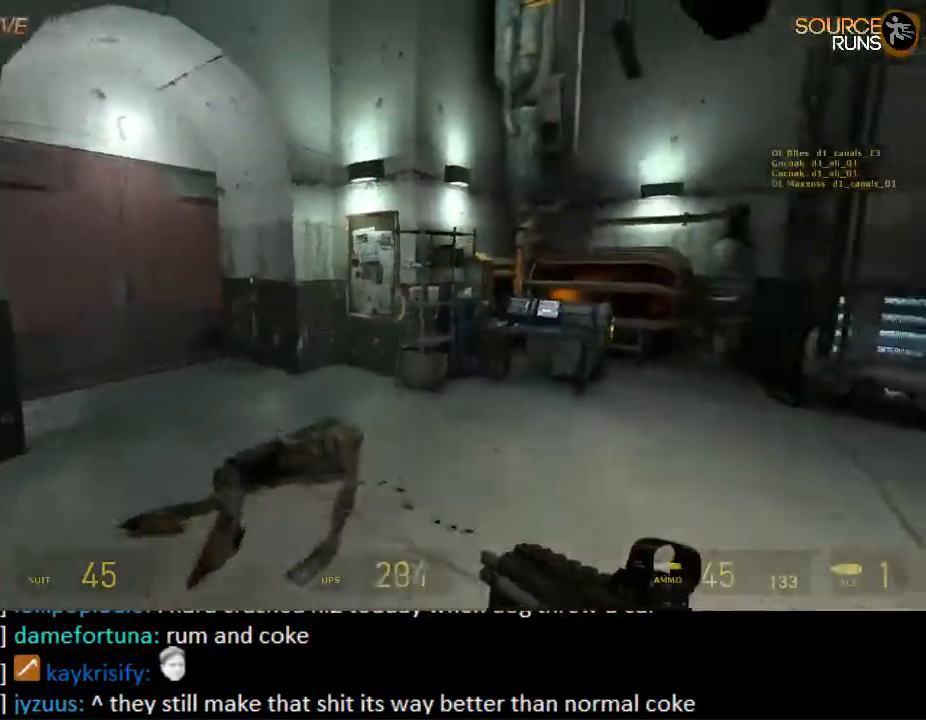
{"keys": [], "mouse": [], "events": [[33, "w", "up"], [67, "mouse_wheel_up", "up"], [100, "d", "up"]]}
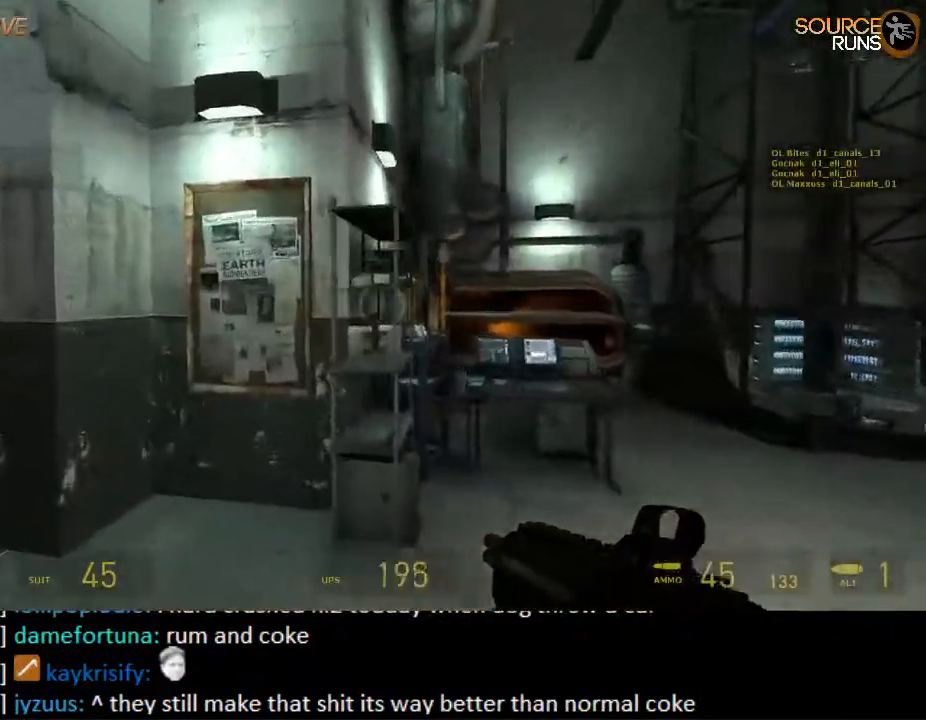
{"keys": [], "mouse": [], "events": [[50, "w", "down"], [150, "w", "up"], [383, "d", "down"], [450, "d", "up"]]}